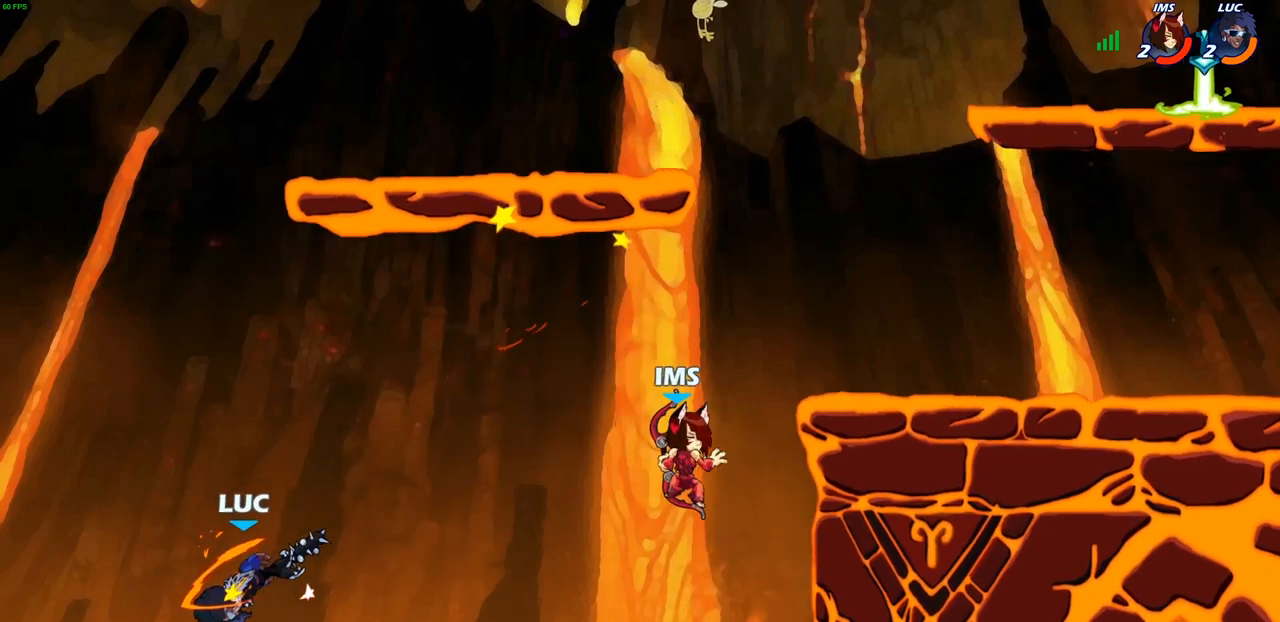
Gameplay with a controller (PlayStation layout); each line is a JSON object with the inputs held at the frame after it. "events" lists button and stick changes between this image and that frame as [ms after this image, input, new state], when the widget could be followed in between.
{"buttons": ["CROSS"], "left_stick": "right", "right_stick": "center", "events": [[267, "CROSS", "down"]]}
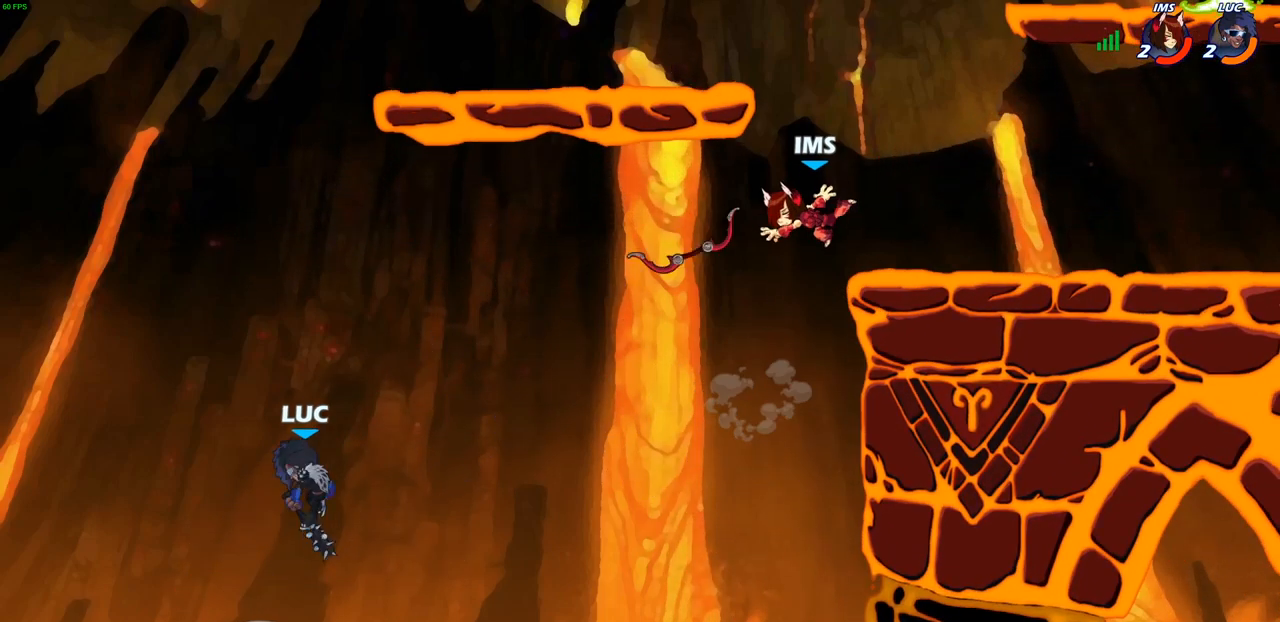
{"buttons": [], "left_stick": "up-right", "right_stick": "center", "events": [[200, "CROSS", "up"], [283, "left_stick", "up-right"]]}
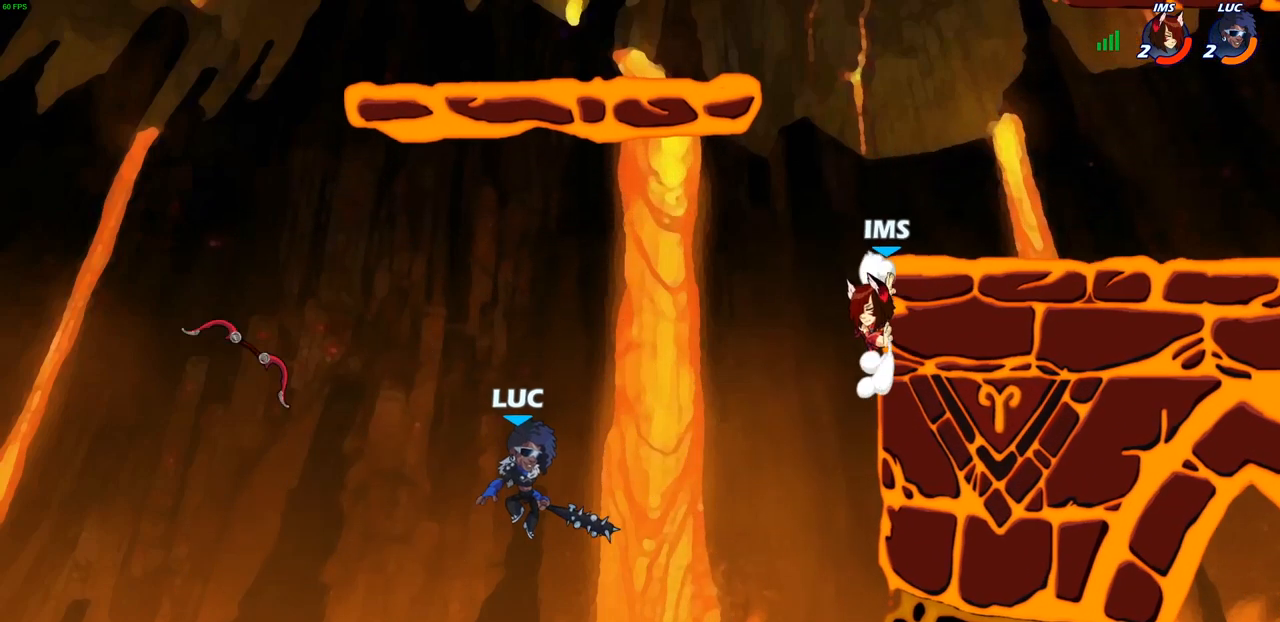
{"buttons": ["R2"], "left_stick": "up-right", "right_stick": "center", "events": [[200, "R2", "down"]]}
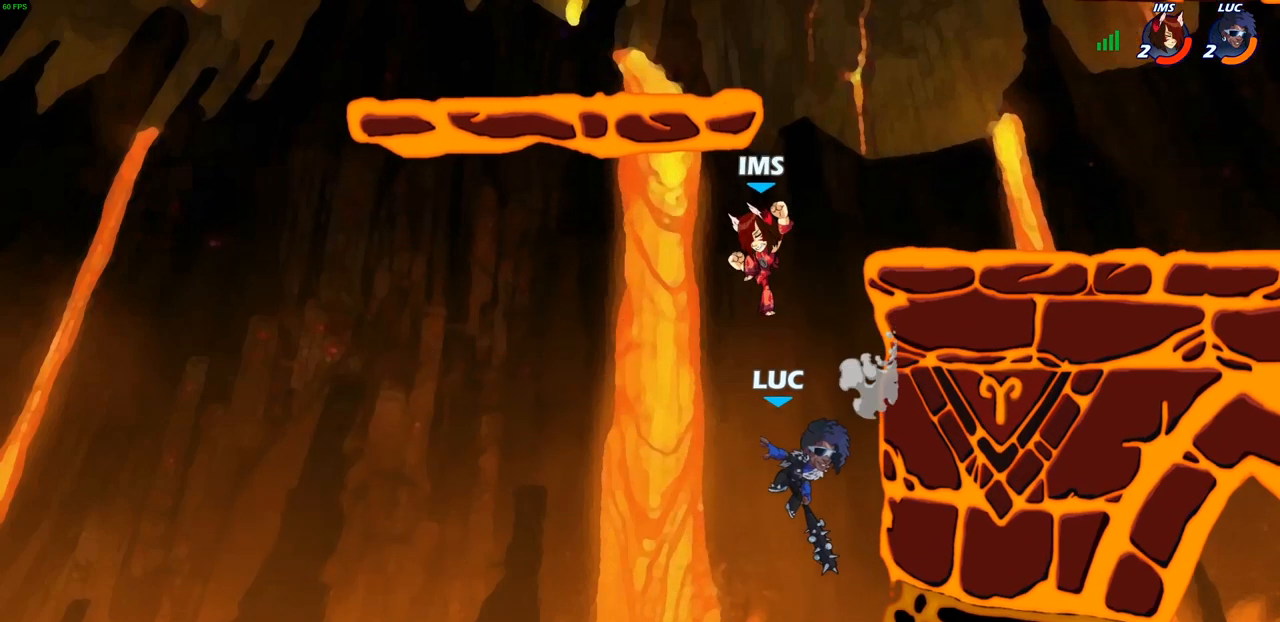
{"buttons": [], "left_stick": "down-left", "right_stick": "center", "events": [[267, "R2", "up"], [267, "left_stick", "down-left"], [333, "SQUARE", "down"], [433, "SQUARE", "up"]]}
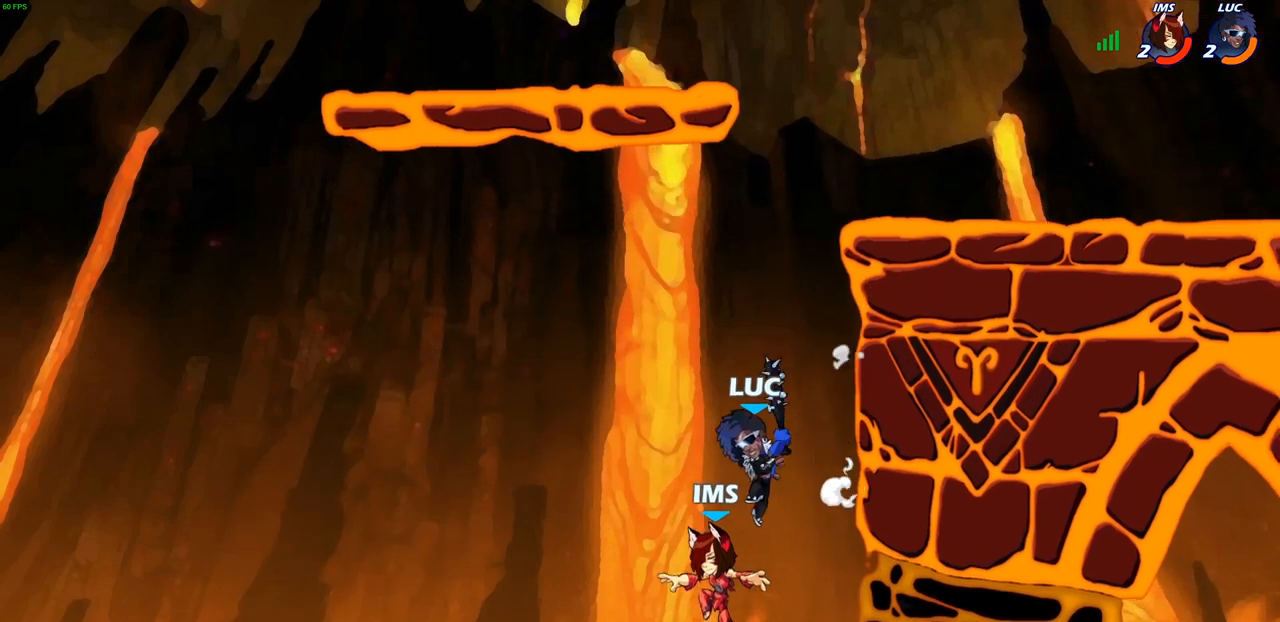
{"buttons": ["CROSS"], "left_stick": "up-left", "right_stick": "center", "events": [[83, "left_stick", "left"], [283, "left_stick", "up-left"], [400, "CROSS", "down"]]}
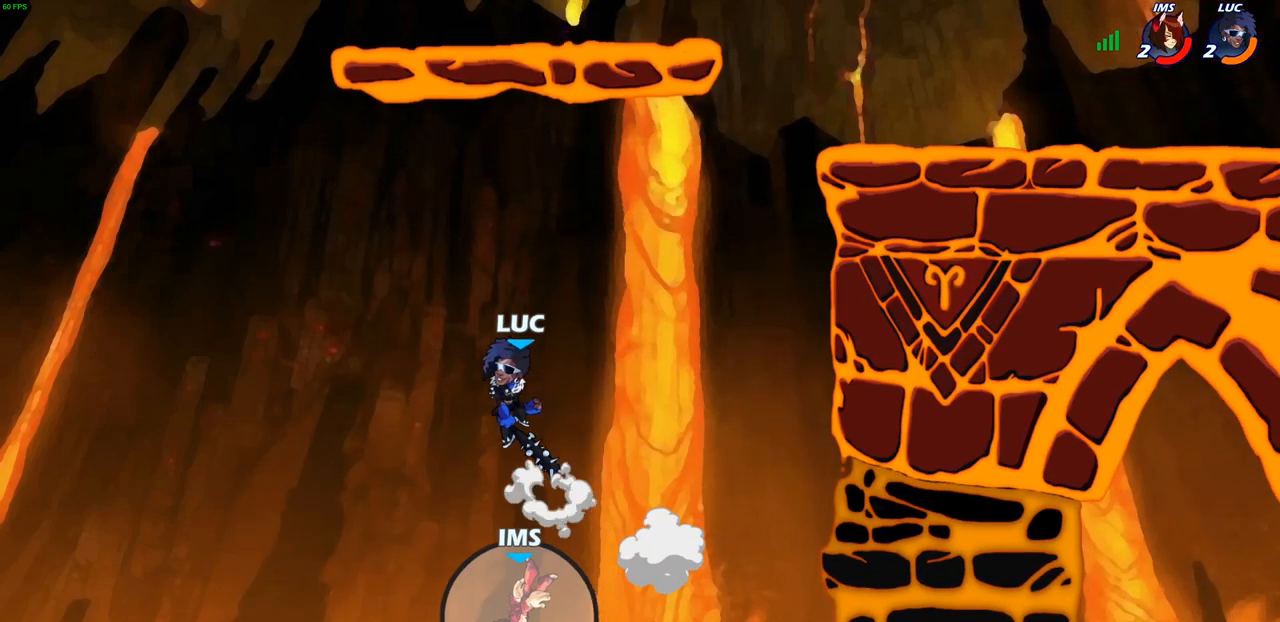
{"buttons": [], "left_stick": "up-right", "right_stick": "center", "events": [[33, "CROSS", "up"], [400, "left_stick", "up-right"]]}
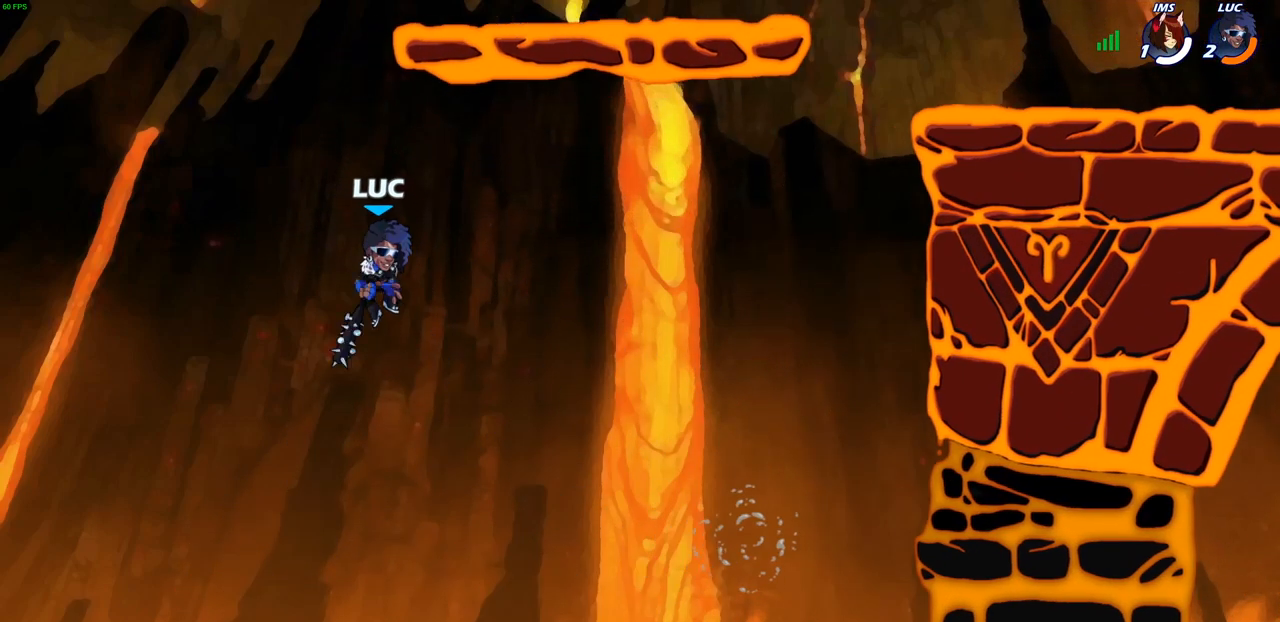
{"buttons": [], "left_stick": "right", "right_stick": "center", "events": [[133, "CROSS", "down"], [167, "left_stick", "right"], [267, "CROSS", "up"]]}
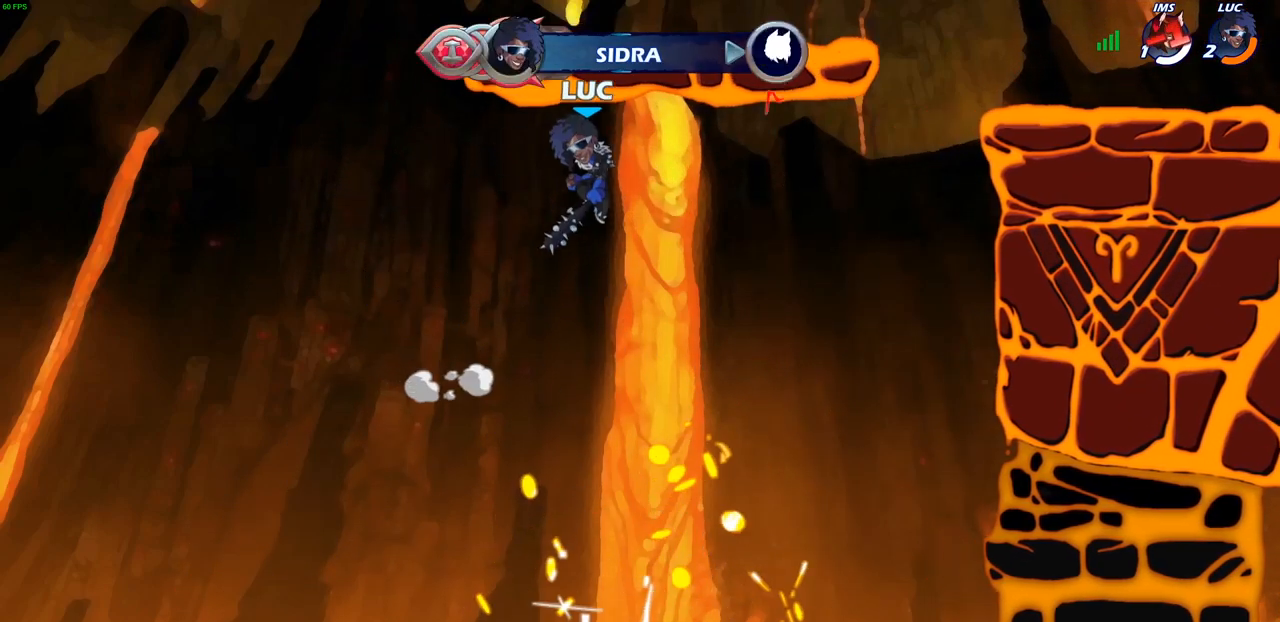
{"buttons": [], "left_stick": "right", "right_stick": "center", "events": [[233, "CIRCLE", "down"], [350, "CIRCLE", "up"]]}
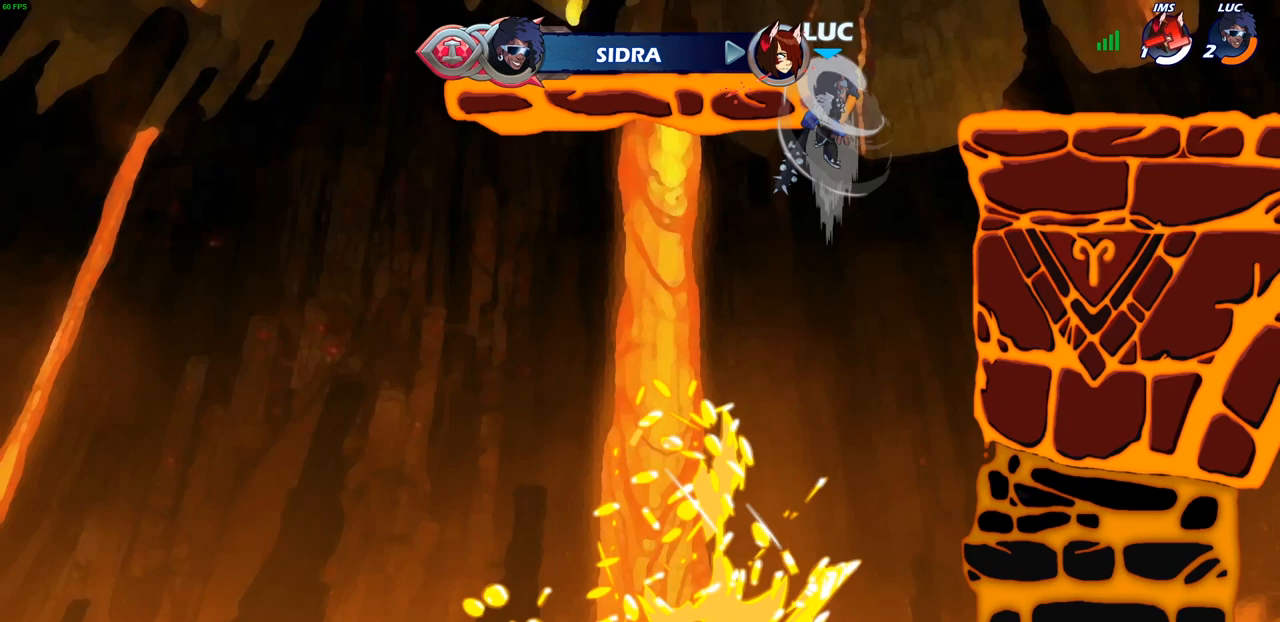
{"buttons": [], "left_stick": "down-right", "right_stick": "center", "events": [[483, "left_stick", "down-right"]]}
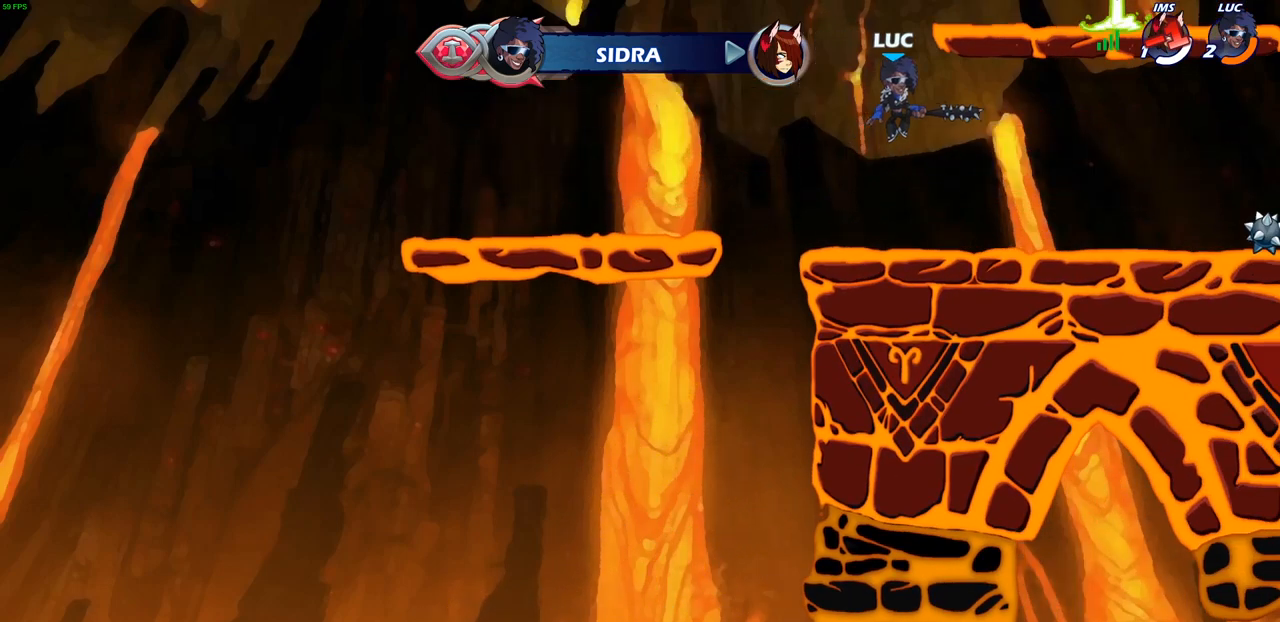
{"buttons": [], "left_stick": "right", "right_stick": "center", "events": [[250, "left_stick", "right"], [317, "R2", "down"], [333, "CROSS", "down"], [450, "CROSS", "up"], [483, "R2", "up"]]}
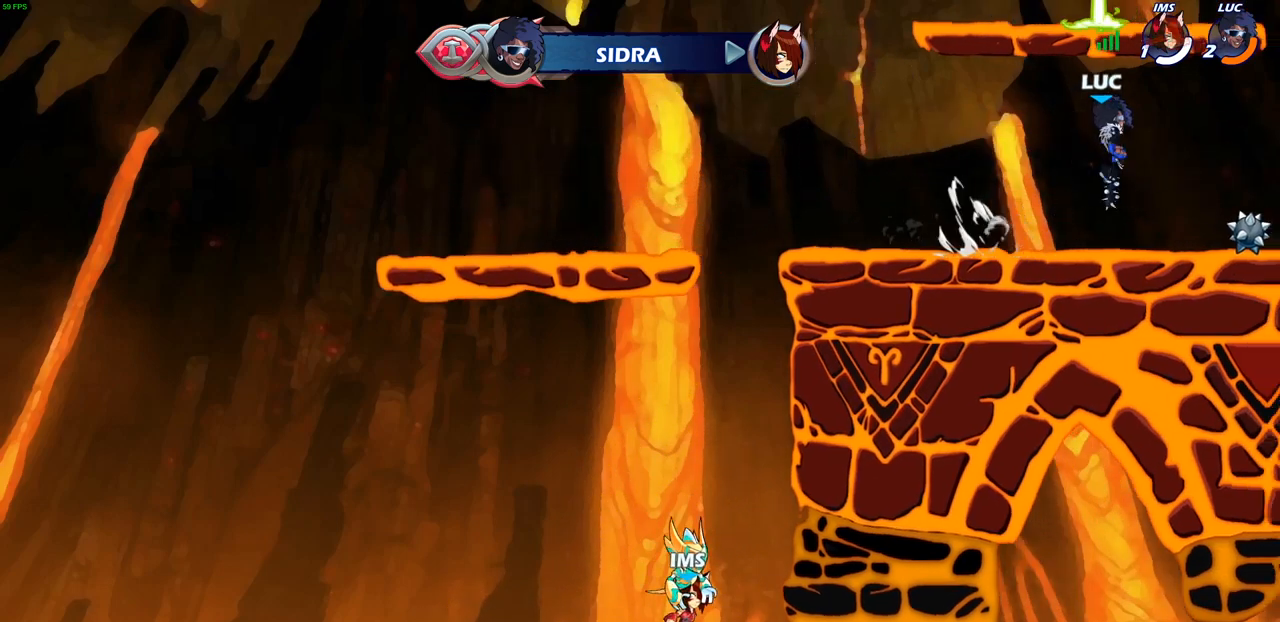
{"buttons": ["CROSS", "R2"], "left_stick": "left", "right_stick": "center", "events": [[67, "left_stick", "down-left"], [250, "left_stick", "left"], [350, "R2", "down"], [383, "CROSS", "down"]]}
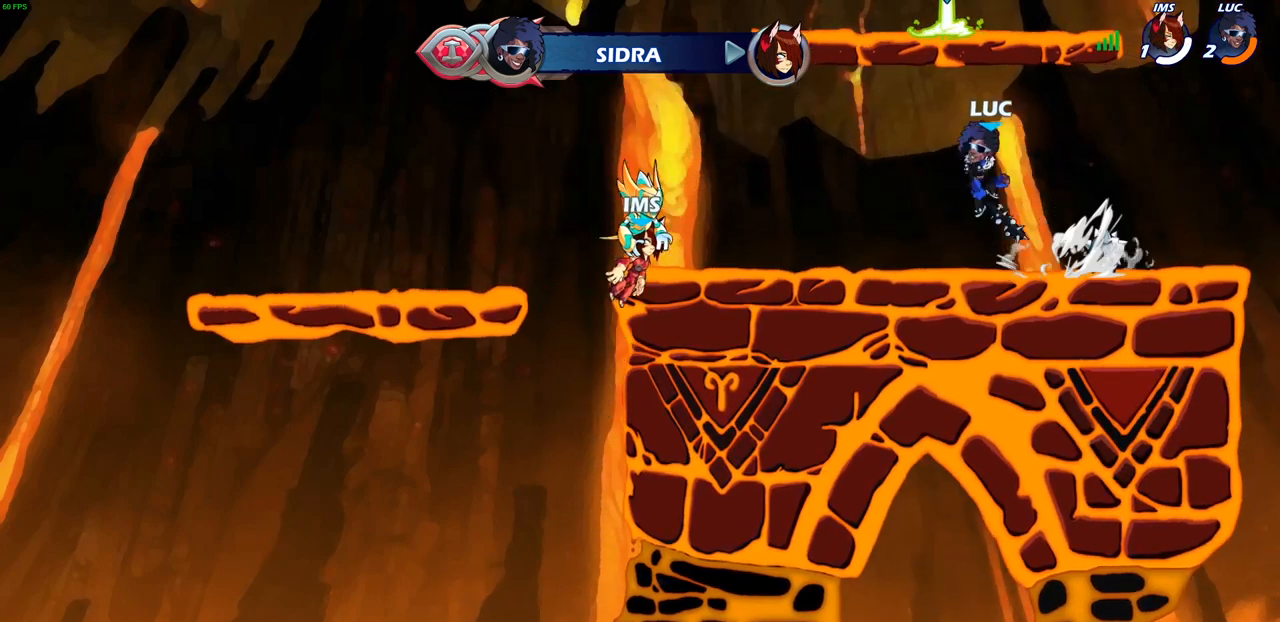
{"buttons": ["CROSS", "R2"], "left_stick": "left", "right_stick": "center", "events": [[17, "CROSS", "up"], [33, "R2", "up"], [67, "left_stick", "down-left"], [383, "R2", "down"], [417, "left_stick", "left"], [433, "CROSS", "down"]]}
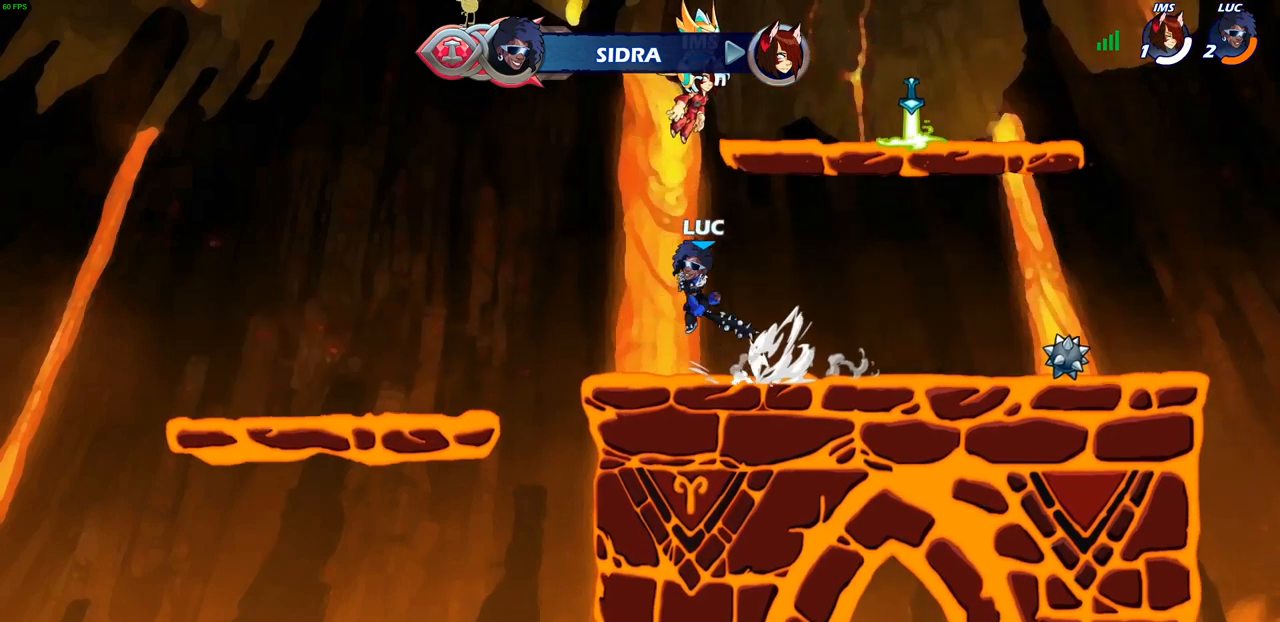
{"buttons": [], "left_stick": "down-right", "right_stick": "center", "events": [[50, "CROSS", "up"], [83, "R2", "up"], [200, "left_stick", "down-left"], [500, "left_stick", "down-right"]]}
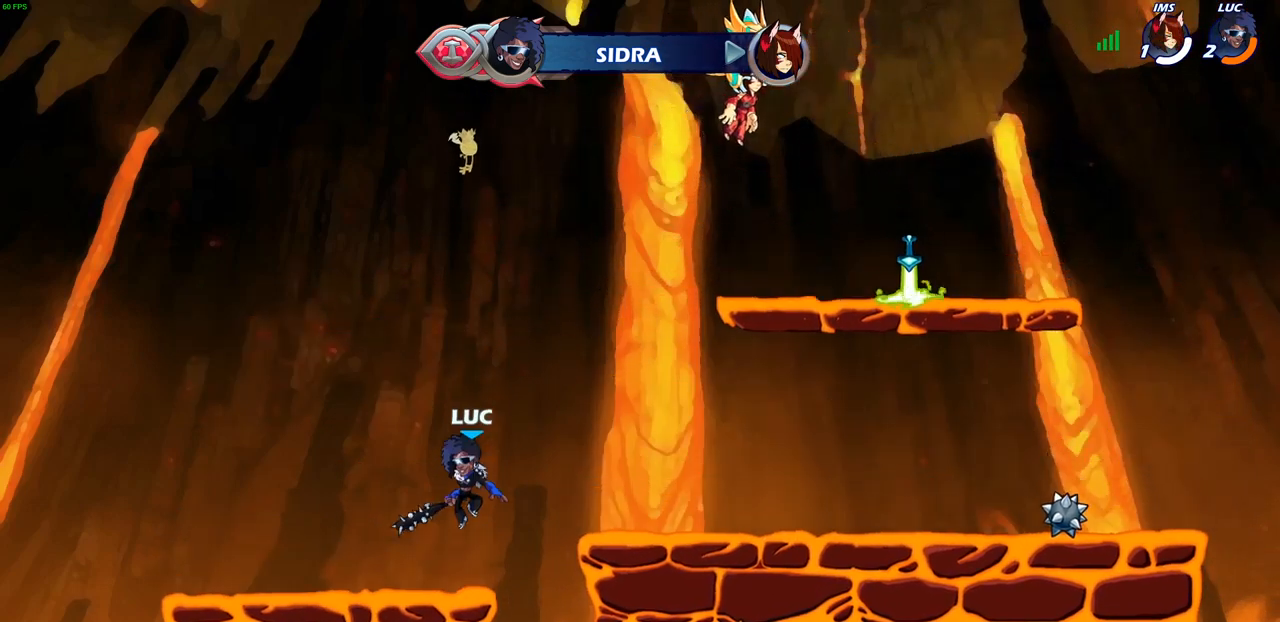
{"buttons": [], "left_stick": "right", "right_stick": "center", "events": [[83, "left_stick", "right"], [200, "R2", "down"], [233, "CROSS", "down"], [367, "CROSS", "up"], [400, "R2", "up"]]}
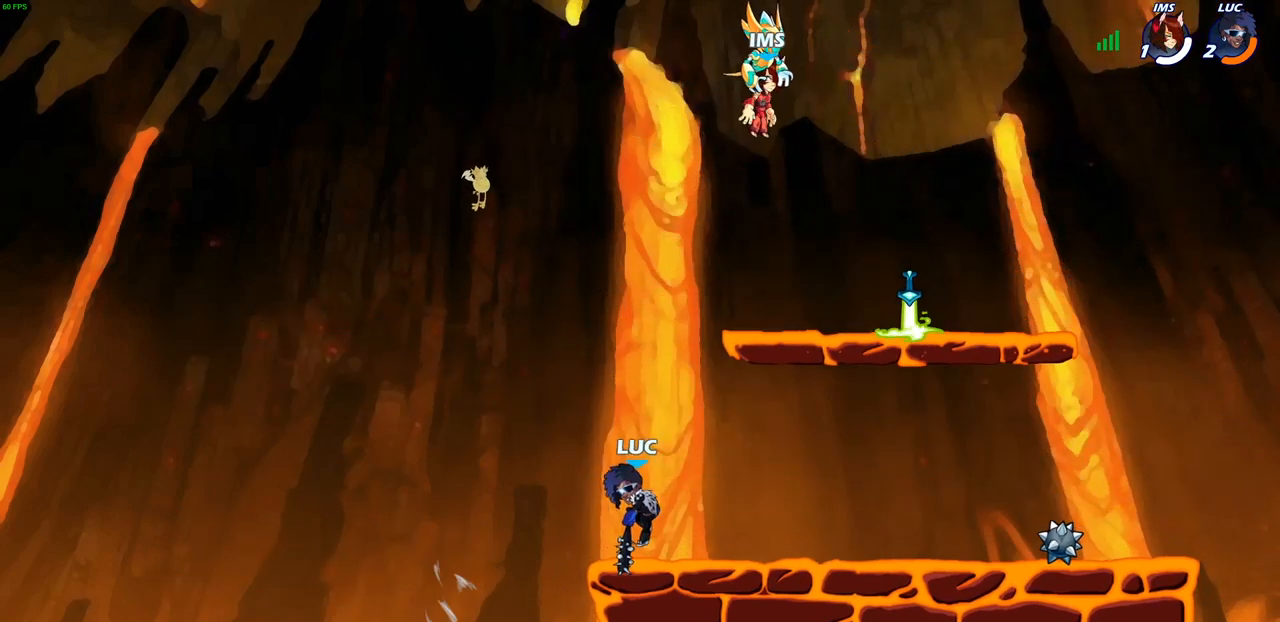
{"buttons": [], "left_stick": "down", "right_stick": "center", "events": [[33, "left_stick", "down"], [183, "R2", "down"], [183, "left_stick", "right"], [217, "CROSS", "down"], [333, "CROSS", "up"], [367, "R2", "up"], [483, "left_stick", "down"]]}
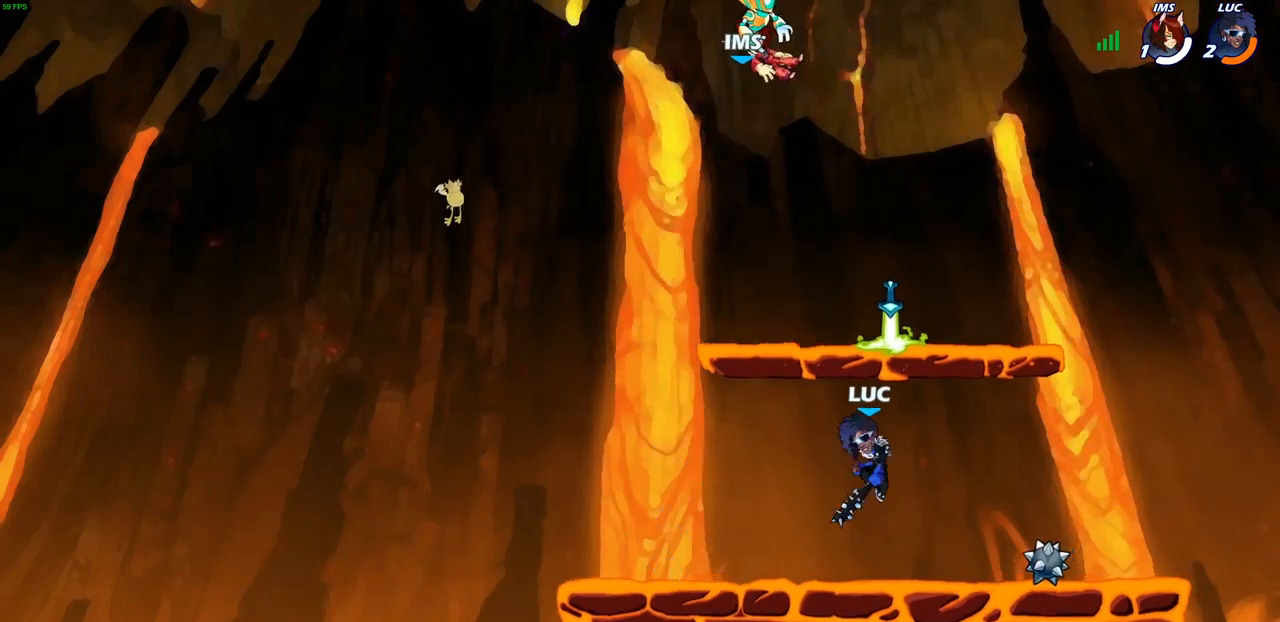
{"buttons": [], "left_stick": "up-left", "right_stick": "center", "events": [[50, "left_stick", "down-left"], [217, "left_stick", "left"], [250, "CROSS", "down"], [367, "CROSS", "up"], [383, "left_stick", "center"], [500, "left_stick", "up-left"]]}
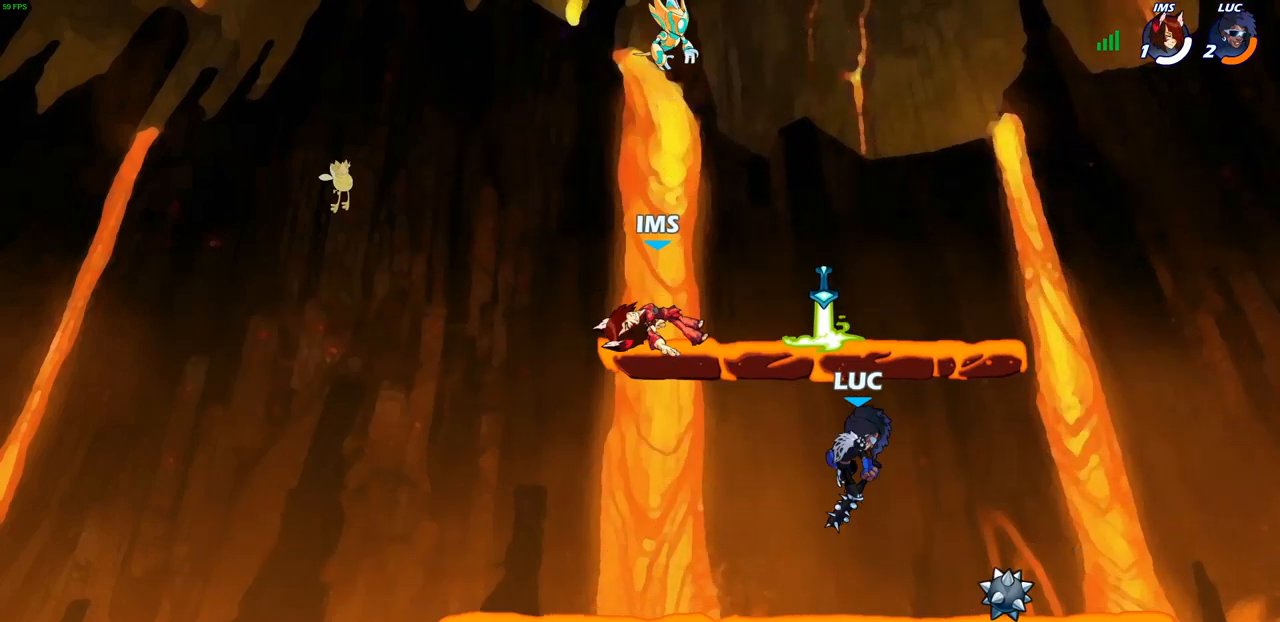
{"buttons": [], "left_stick": "center", "right_stick": "center", "events": [[33, "CROSS", "down"], [117, "CIRCLE", "down"], [133, "CROSS", "up"], [200, "left_stick", "up"], [217, "CIRCLE", "up"], [417, "left_stick", "center"]]}
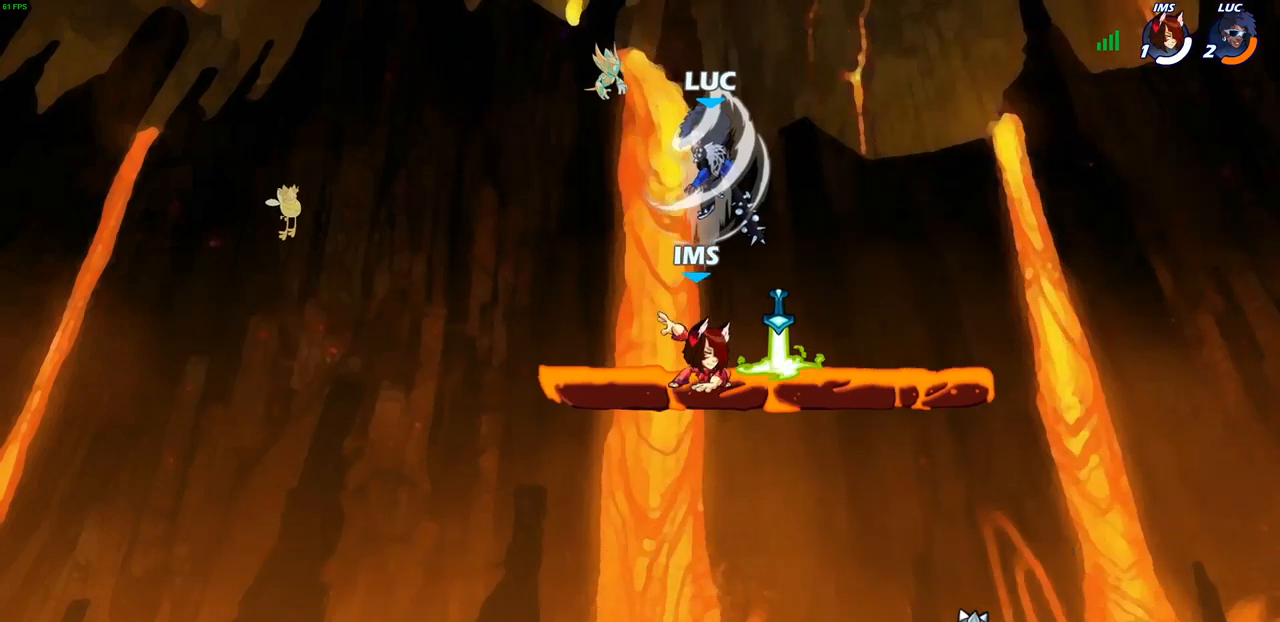
{"buttons": [], "left_stick": "down-right", "right_stick": "center", "events": [[150, "left_stick", "right"], [383, "left_stick", "down-right"]]}
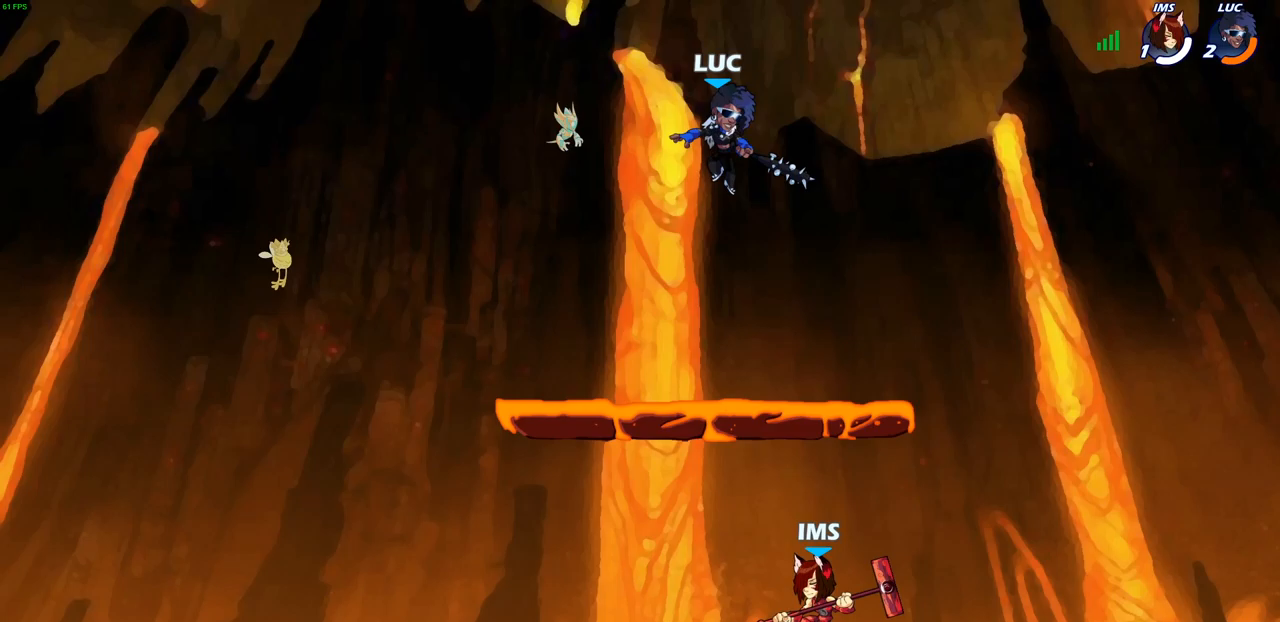
{"buttons": ["R2"], "left_stick": "up-right", "right_stick": "center", "events": [[267, "left_stick", "right"], [367, "R2", "down"], [450, "left_stick", "up-right"]]}
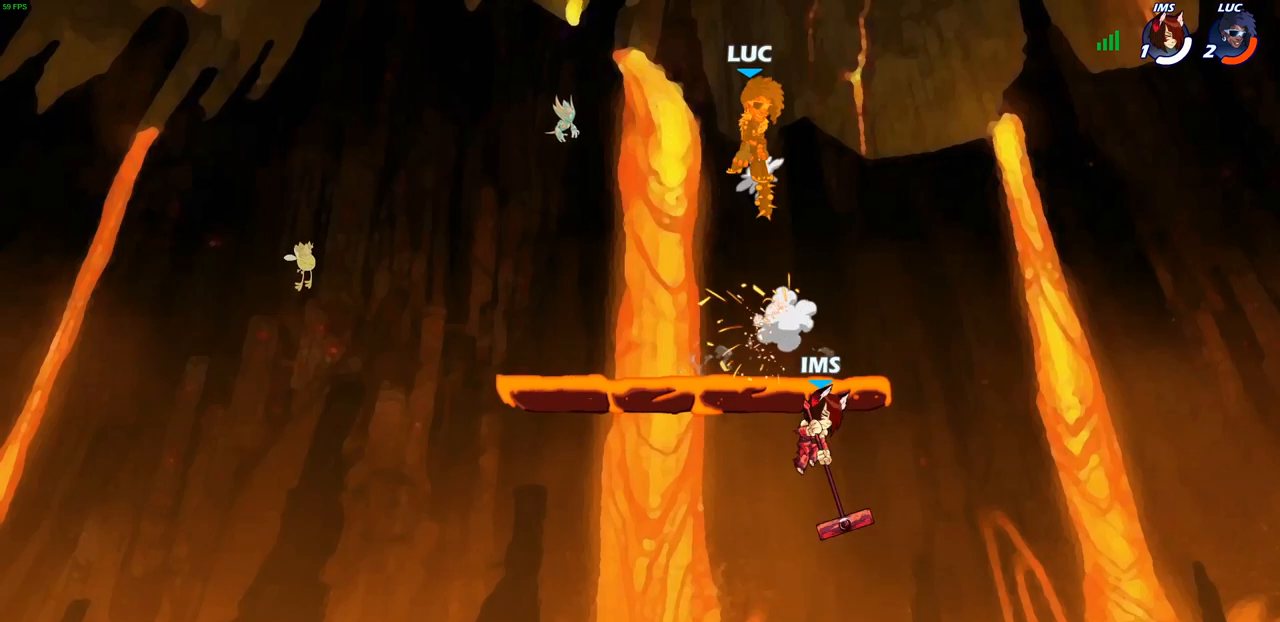
{"buttons": ["CIRCLE"], "left_stick": "down-left", "right_stick": "center", "events": [[100, "R2", "up"], [133, "left_stick", "center"], [217, "left_stick", "left"], [367, "left_stick", "down-left"], [450, "CIRCLE", "down"]]}
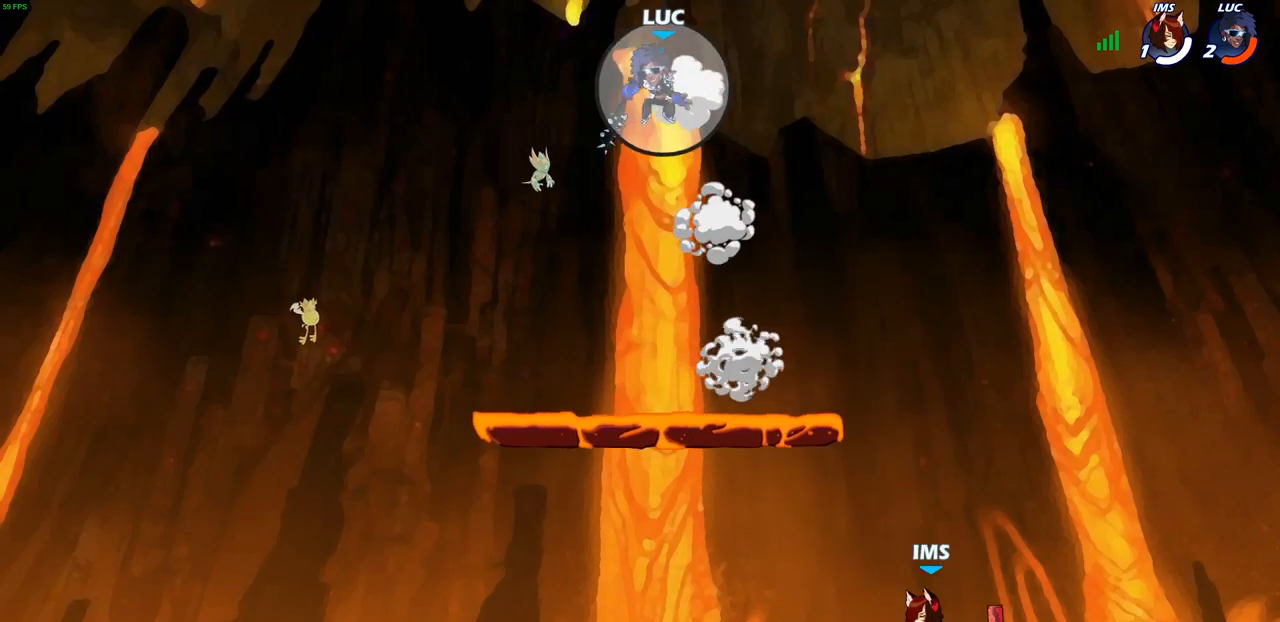
{"buttons": ["CIRCLE"], "left_stick": "down-left", "right_stick": "center", "events": []}
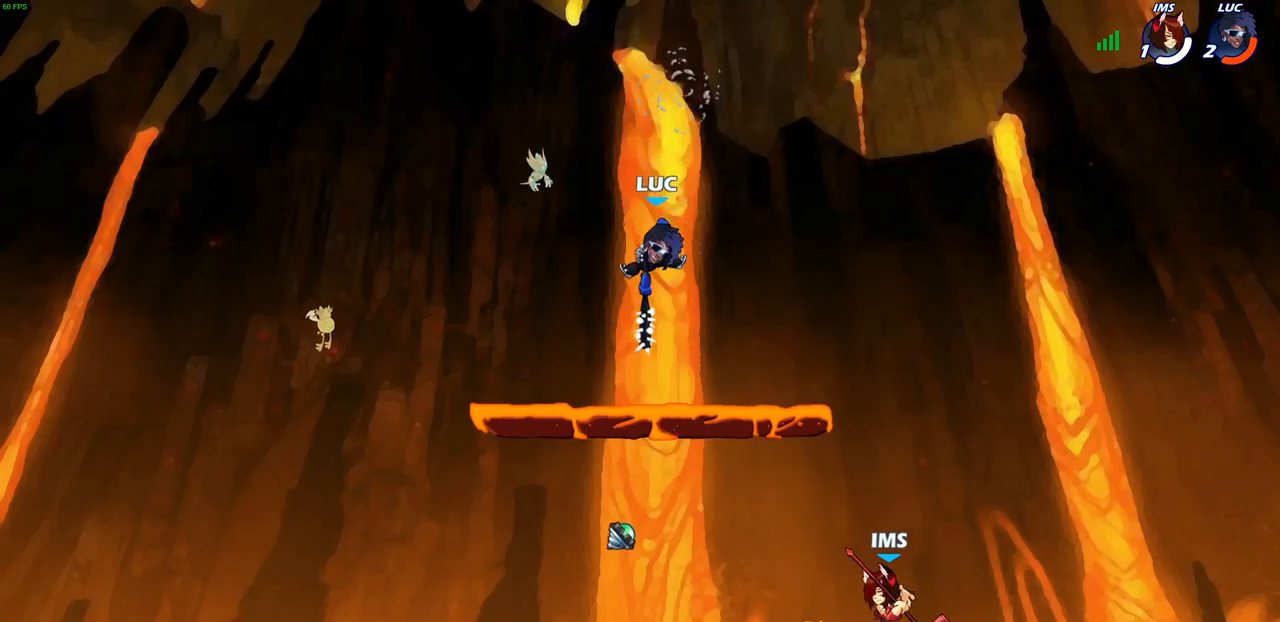
{"buttons": ["CROSS"], "left_stick": "center", "right_stick": "center", "events": [[50, "CIRCLE", "up"], [117, "left_stick", "center"], [367, "CROSS", "down"]]}
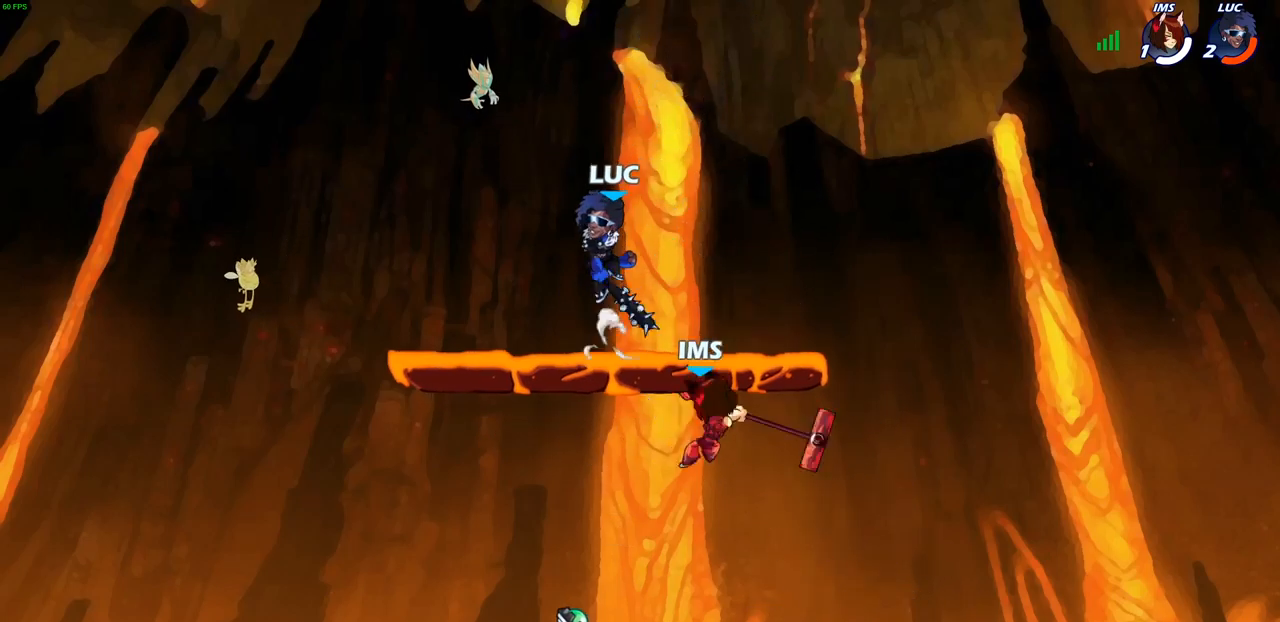
{"buttons": [], "left_stick": "down-left", "right_stick": "center", "events": [[17, "CROSS", "up"], [67, "left_stick", "down"], [167, "left_stick", "down-left"]]}
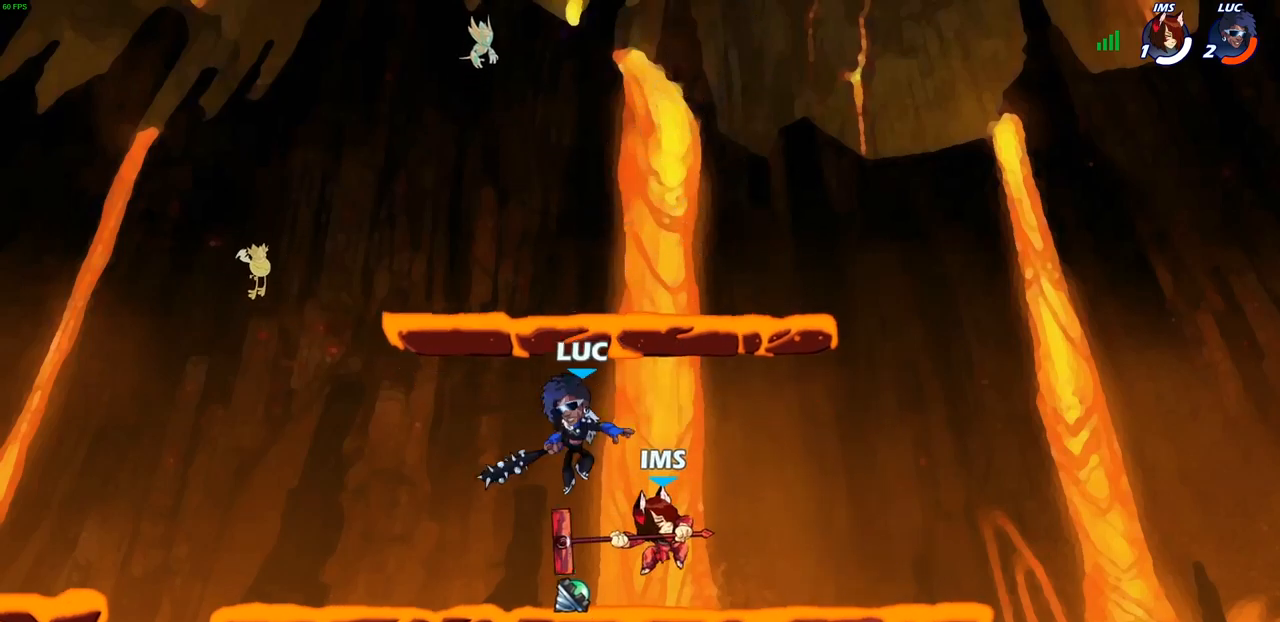
{"buttons": ["SQUARE", "R2"], "left_stick": "right", "right_stick": "center", "events": [[83, "left_stick", "left"], [300, "left_stick", "up-right"], [350, "left_stick", "right"], [417, "R2", "down"], [467, "SQUARE", "down"]]}
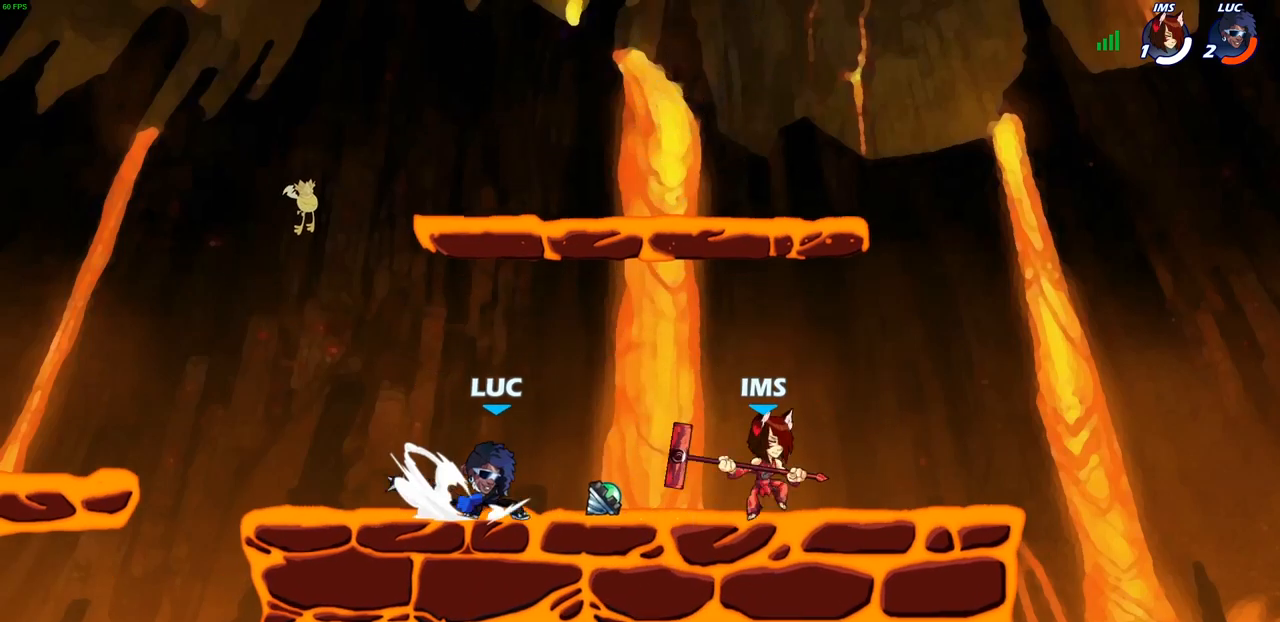
{"buttons": [], "left_stick": "right", "right_stick": "center", "events": [[50, "R2", "up"], [117, "SQUARE", "up"]]}
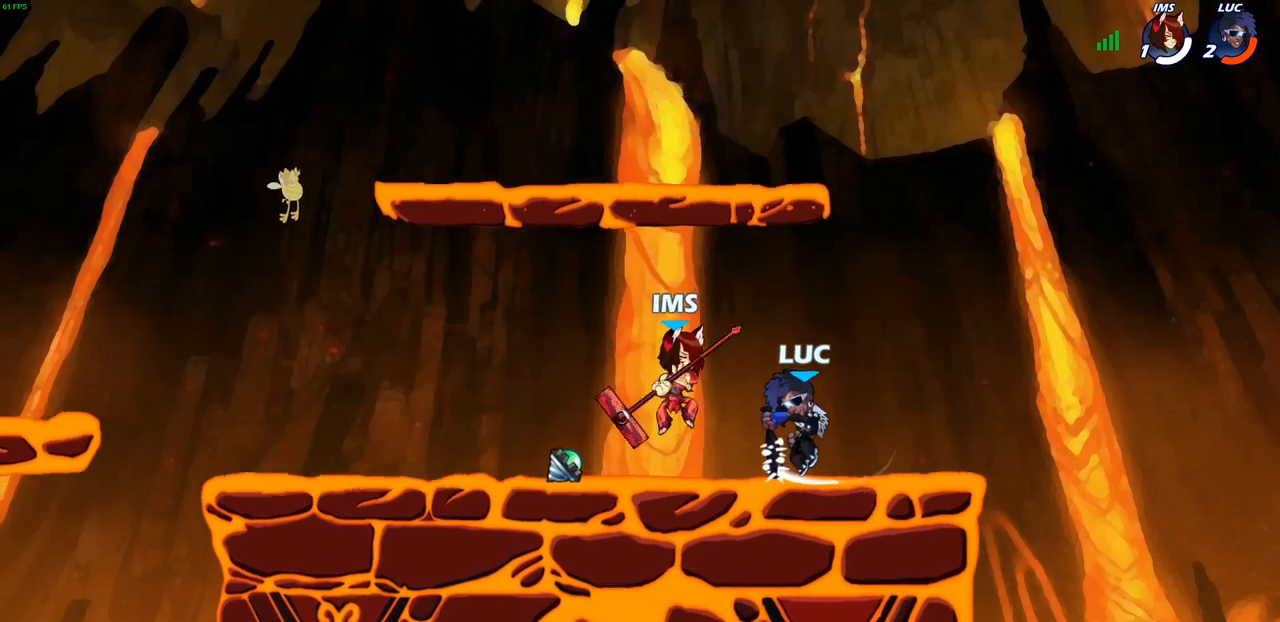
{"buttons": ["R2"], "left_stick": "left", "right_stick": "center", "events": [[117, "CROSS", "down"], [183, "left_stick", "up-right"], [267, "R2", "down"], [300, "CROSS", "up"], [333, "left_stick", "up-left"], [433, "left_stick", "left"]]}
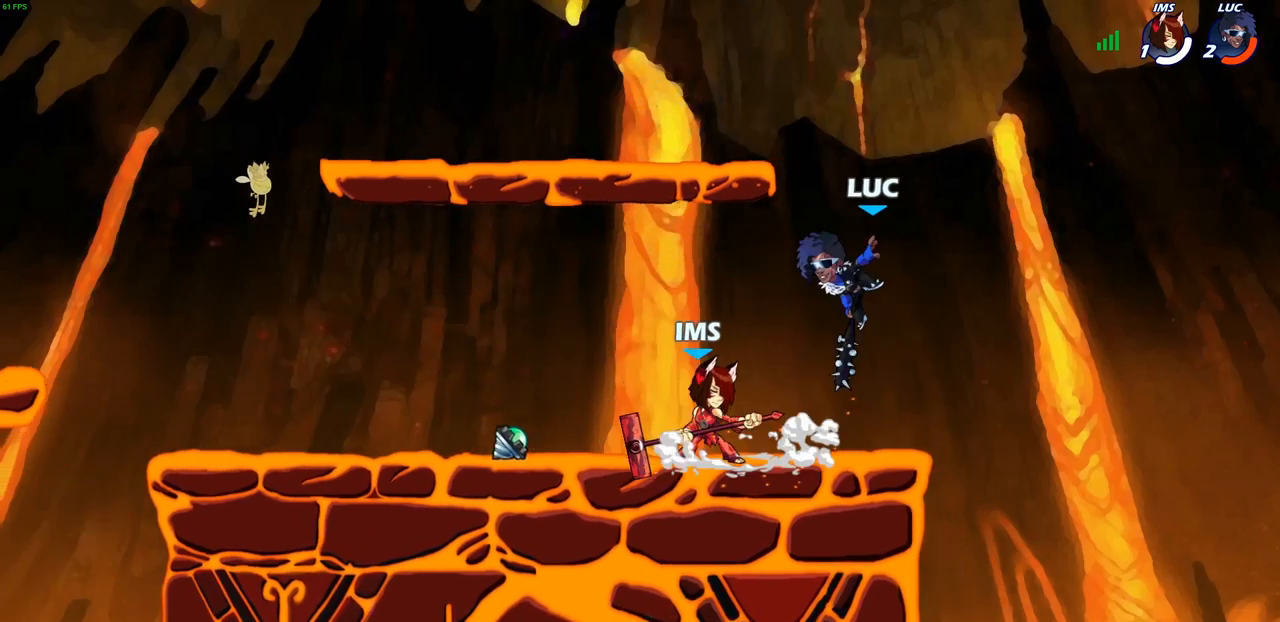
{"buttons": [], "left_stick": "left", "right_stick": "center", "events": [[33, "R2", "up"], [133, "SQUARE", "down"], [200, "SQUARE", "up"]]}
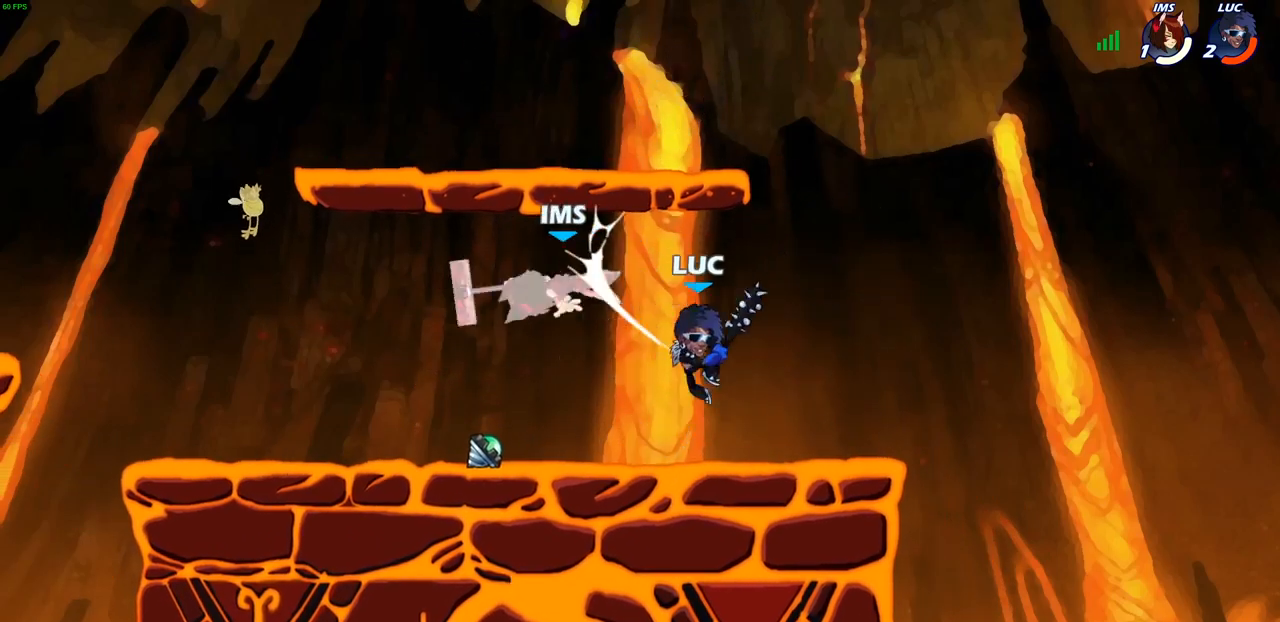
{"buttons": ["SQUARE"], "left_stick": "center", "right_stick": "center", "events": [[267, "SQUARE", "down"], [267, "left_stick", "center"], [350, "SQUARE", "up"], [417, "SQUARE", "down"]]}
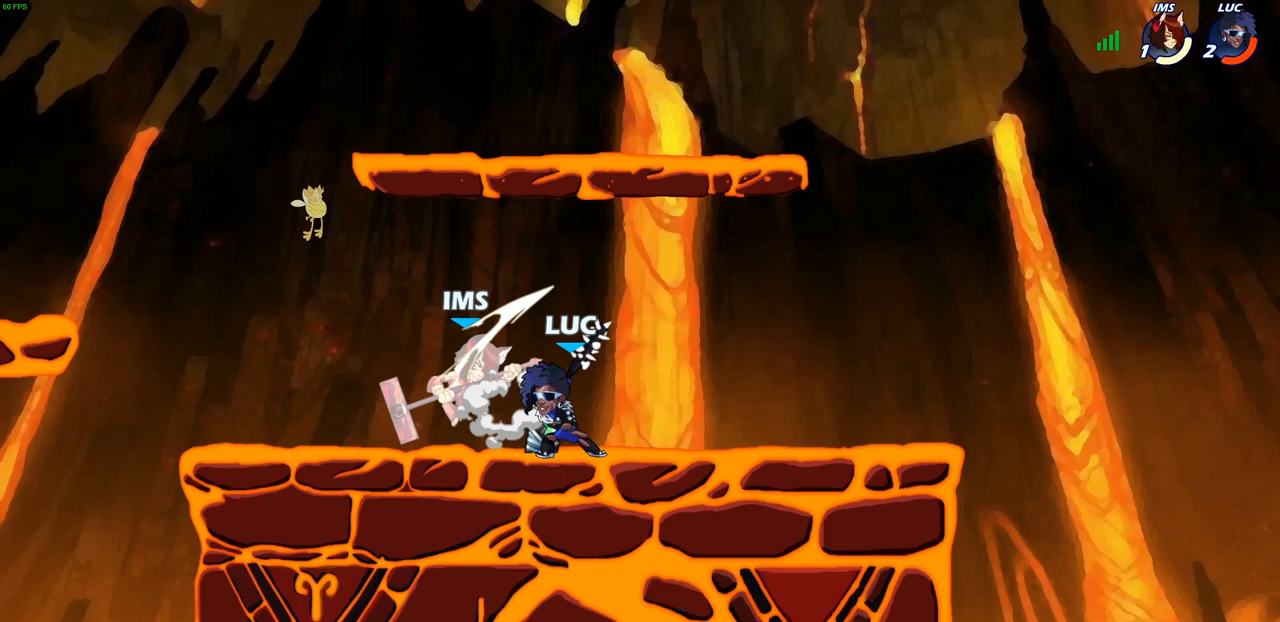
{"buttons": [], "left_stick": "left", "right_stick": "center", "events": [[33, "SQUARE", "up"], [100, "SQUARE", "down"], [183, "SQUARE", "up"], [267, "SQUARE", "down"], [417, "SQUARE", "up"], [433, "left_stick", "left"]]}
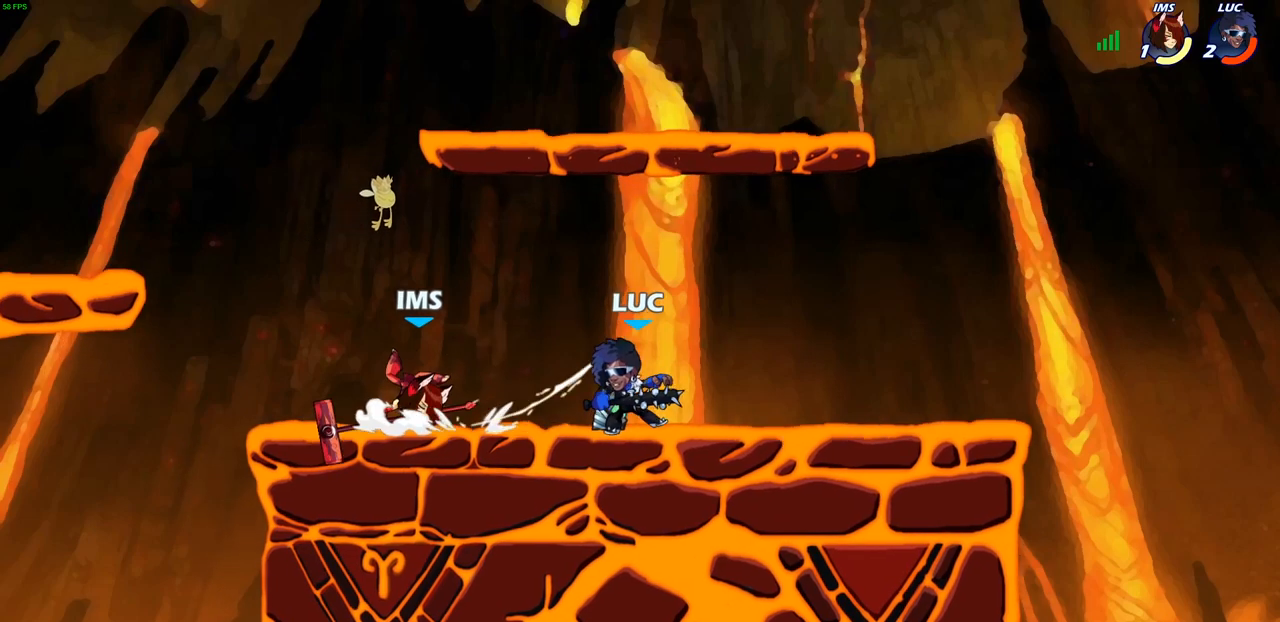
{"buttons": [], "left_stick": "left", "right_stick": "center", "events": [[50, "R2", "down"], [83, "SQUARE", "down"], [167, "R2", "up"], [200, "SQUARE", "up"]]}